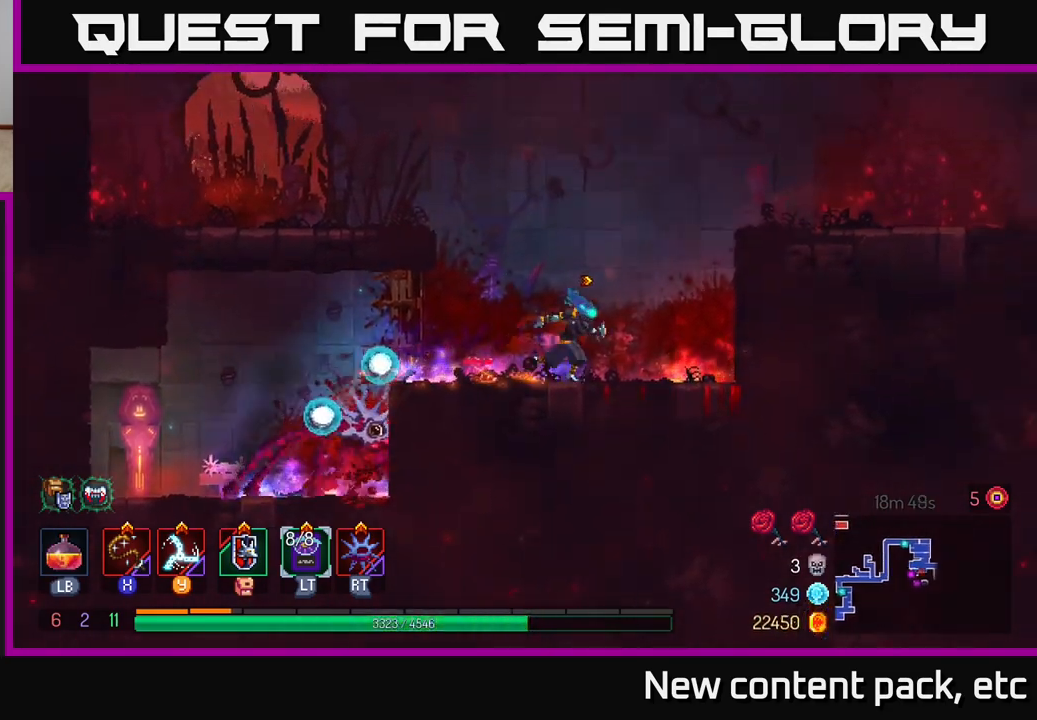
Gameplay with a controller (Xbox layout); each line is a JSON object with the inputs held at the frame after it. "events" lists button and stick changes between this image and that frame as [ms after this image, input, new state], when the widget could be followed in between. Not read: L3 R3.
{"buttons": [], "left_stick": "left", "right_stick": "down-left", "events": [[117, "left_stick", "left"], [300, "right_stick", "down-left"]]}
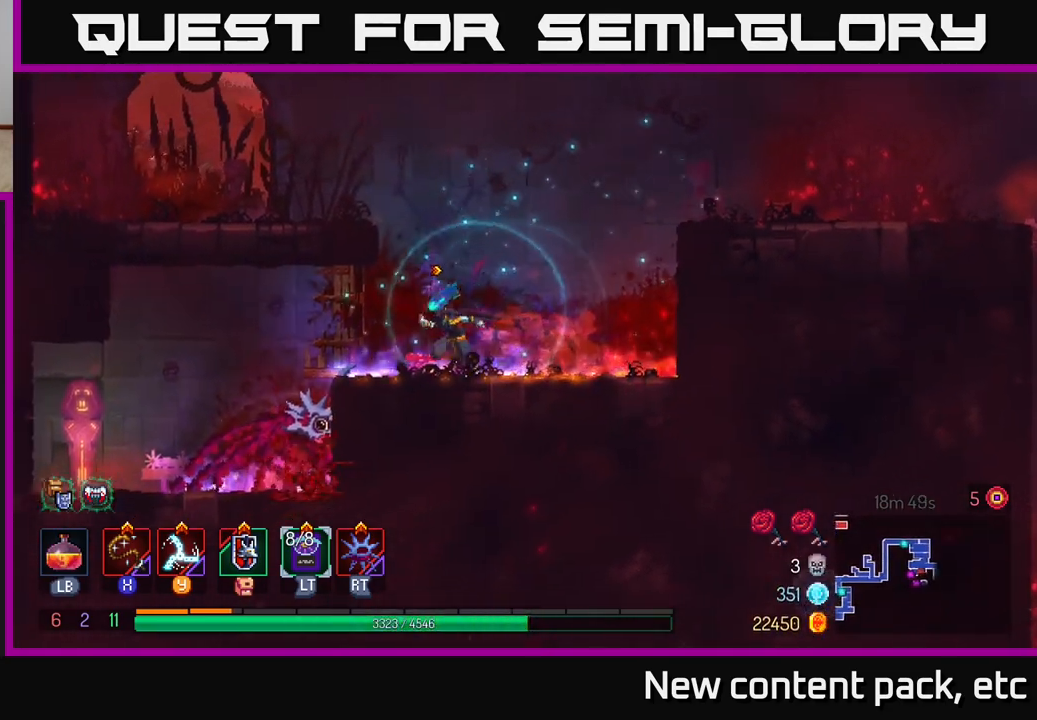
{"buttons": [], "left_stick": "left", "right_stick": "center", "events": [[117, "right_stick", "center"]]}
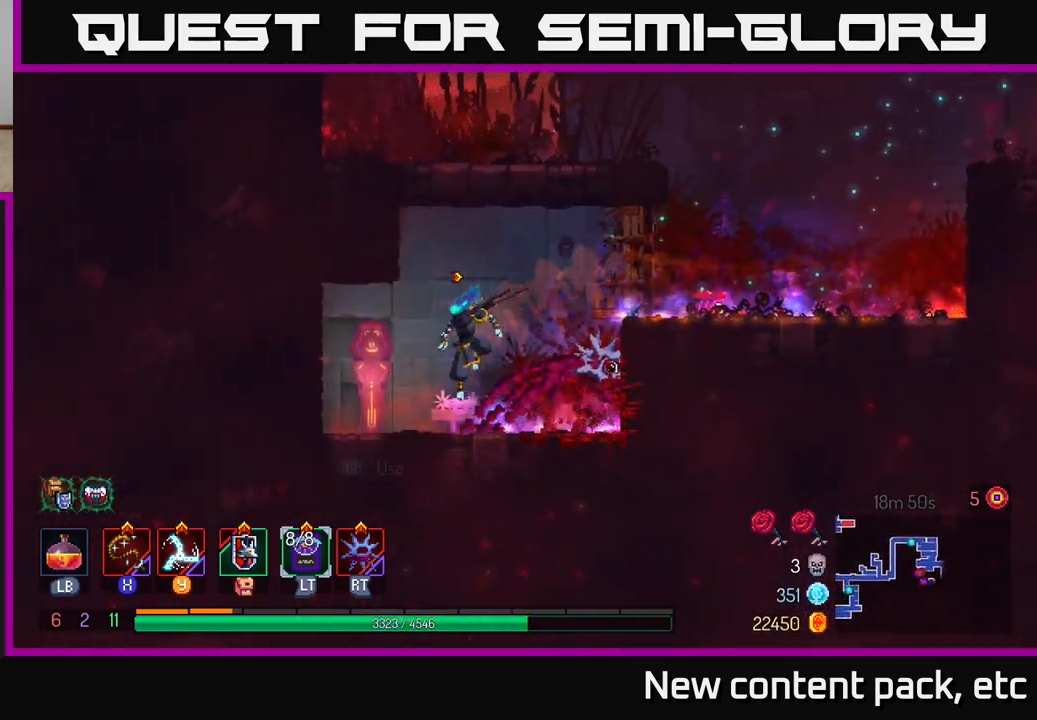
{"buttons": [], "left_stick": "center", "right_stick": "center", "events": [[167, "R1", "down"], [167, "left_stick", "center"], [233, "R1", "up"]]}
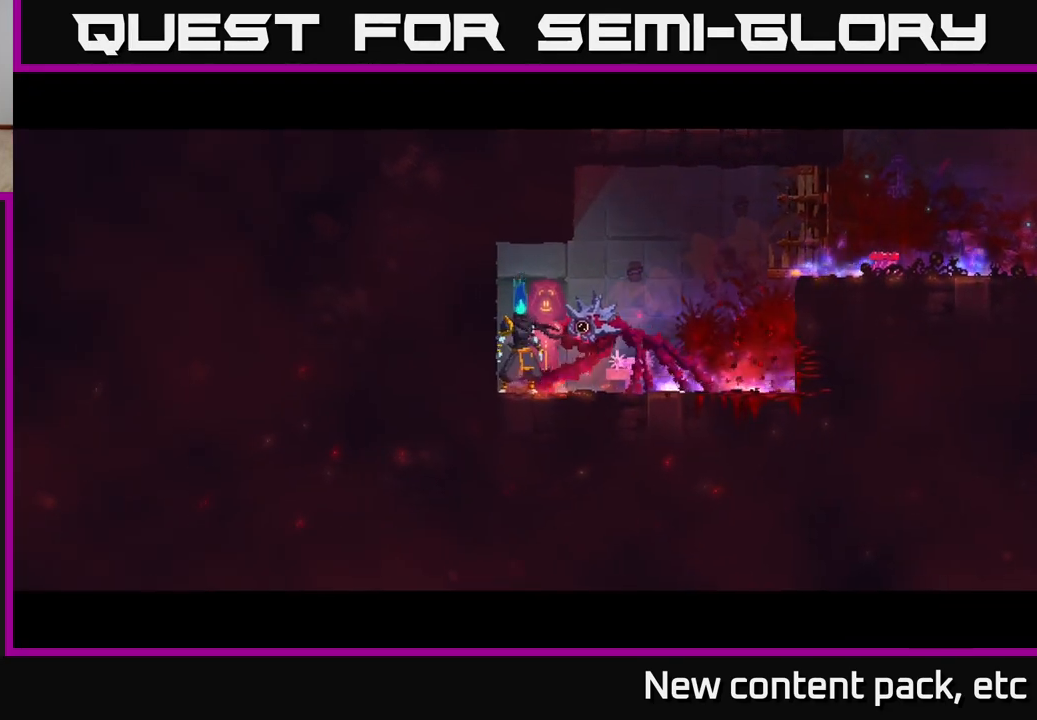
{"buttons": [], "left_stick": "center", "right_stick": "center", "events": []}
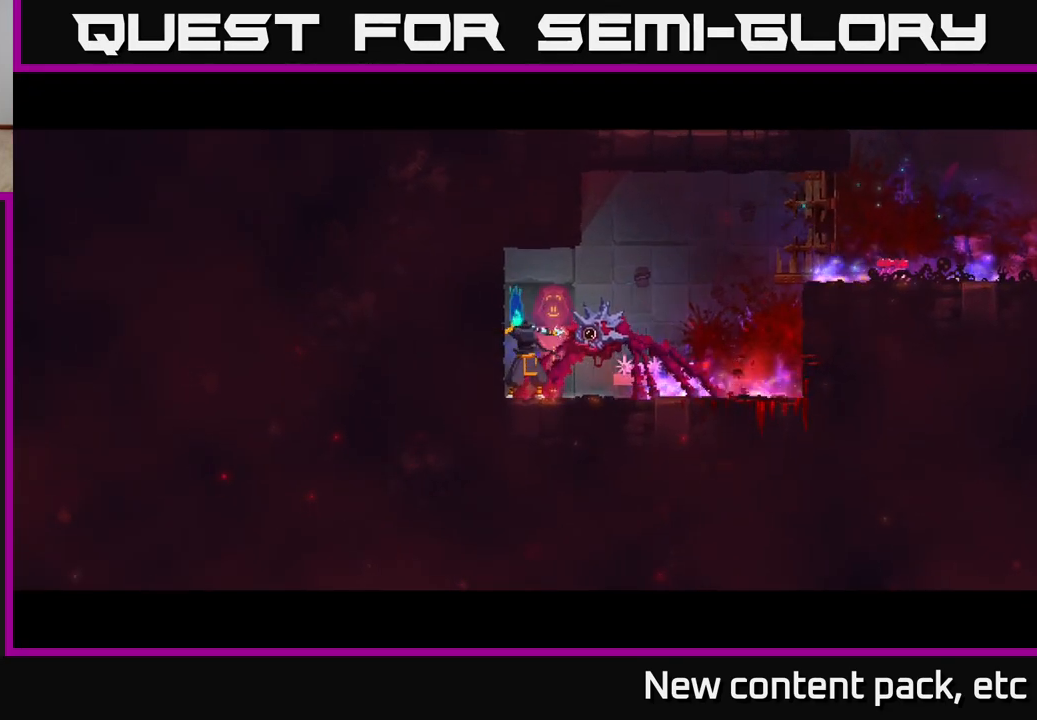
{"buttons": [], "left_stick": "center", "right_stick": "center", "events": []}
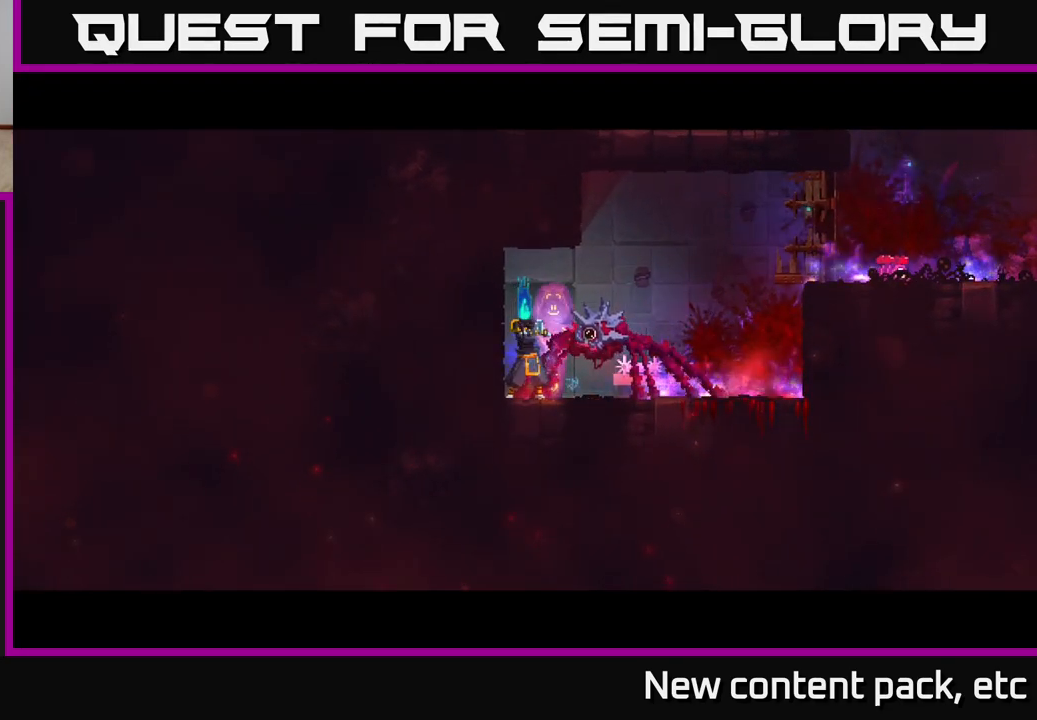
{"buttons": [], "left_stick": "center", "right_stick": "center", "events": []}
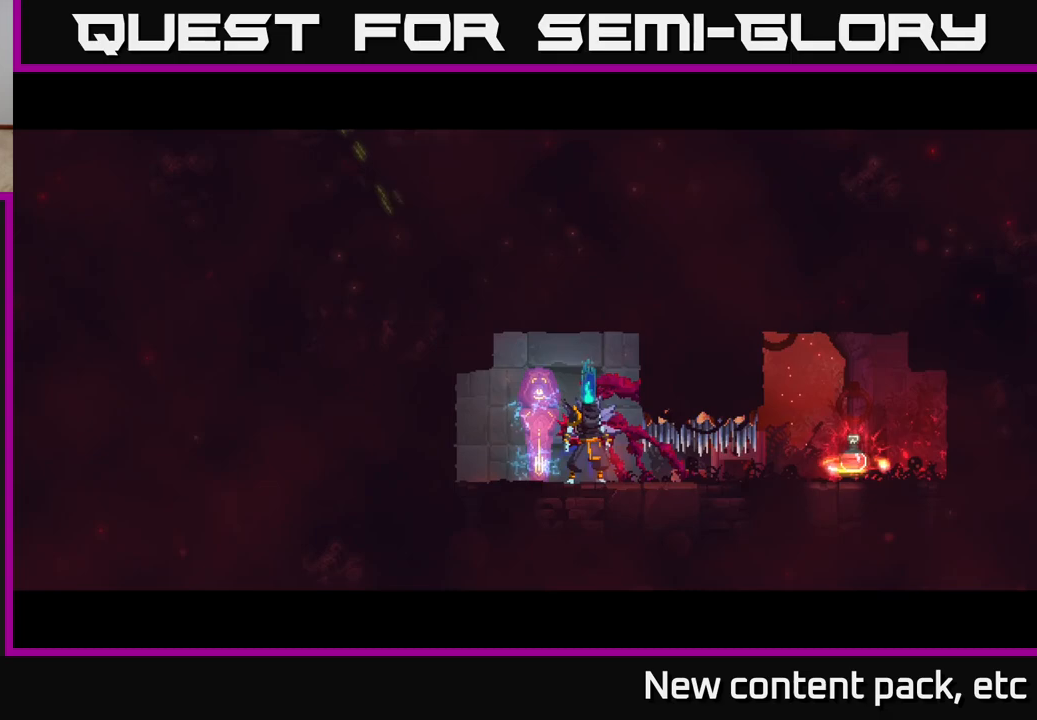
{"buttons": [], "left_stick": "right", "right_stick": "center", "events": [[450, "left_stick", "right"]]}
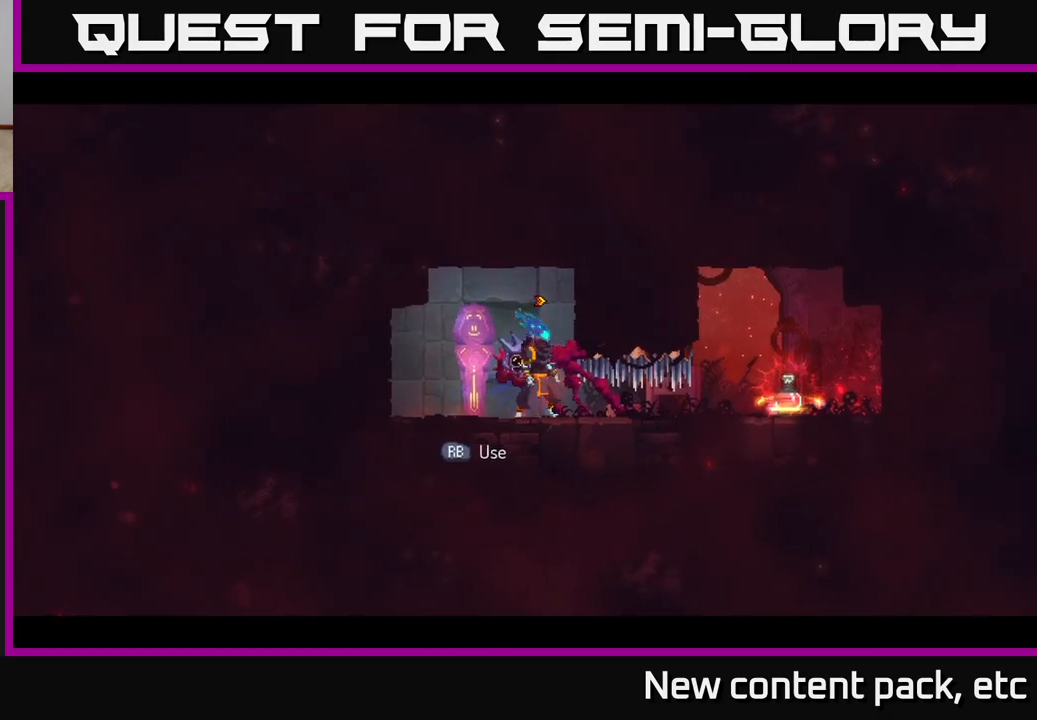
{"buttons": [], "left_stick": "right", "right_stick": "center", "events": [[83, "B", "down"], [267, "B", "up"]]}
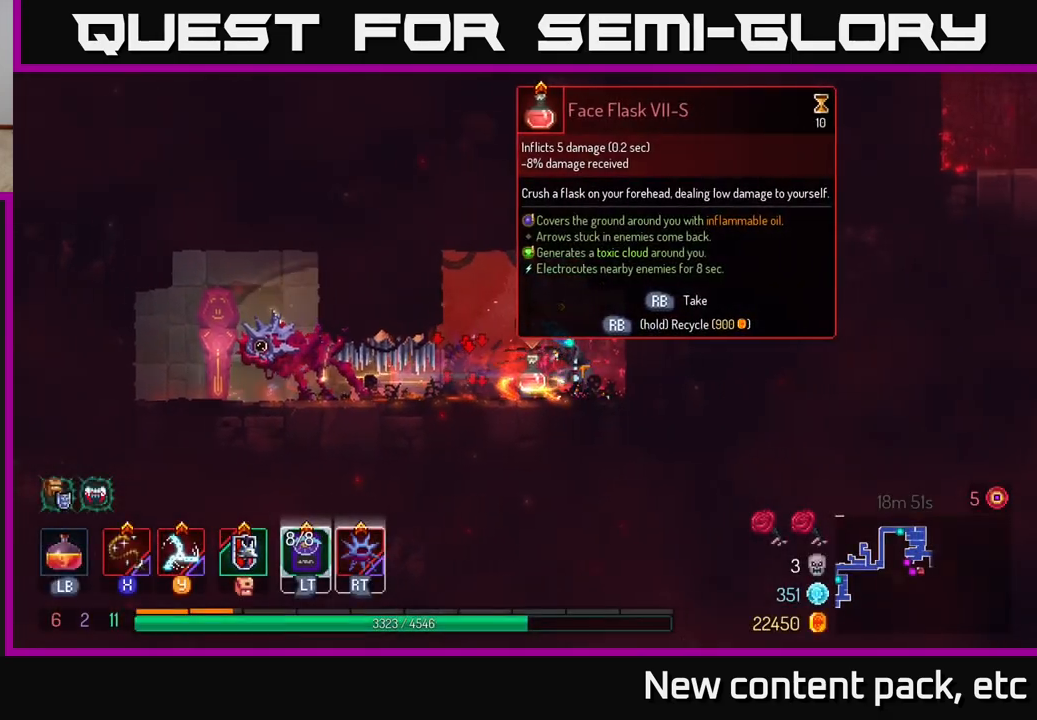
{"buttons": ["R1"], "left_stick": "center", "right_stick": "center", "events": [[17, "left_stick", "left"], [183, "left_stick", "center"], [267, "R1", "down"]]}
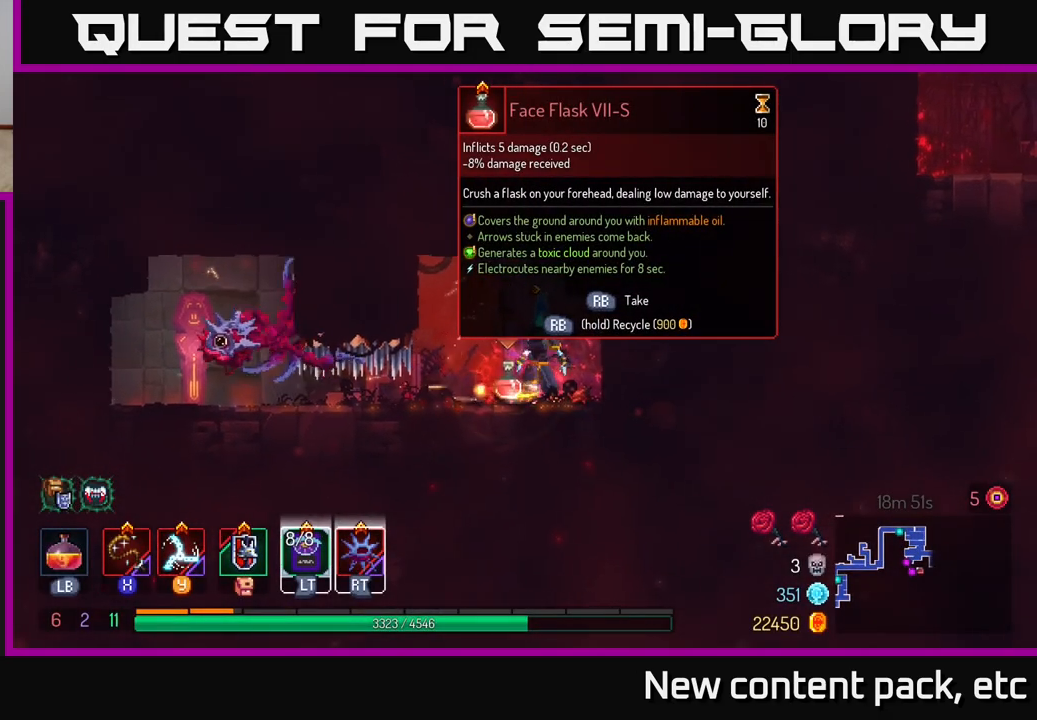
{"buttons": ["R1"], "left_stick": "center", "right_stick": "center", "events": []}
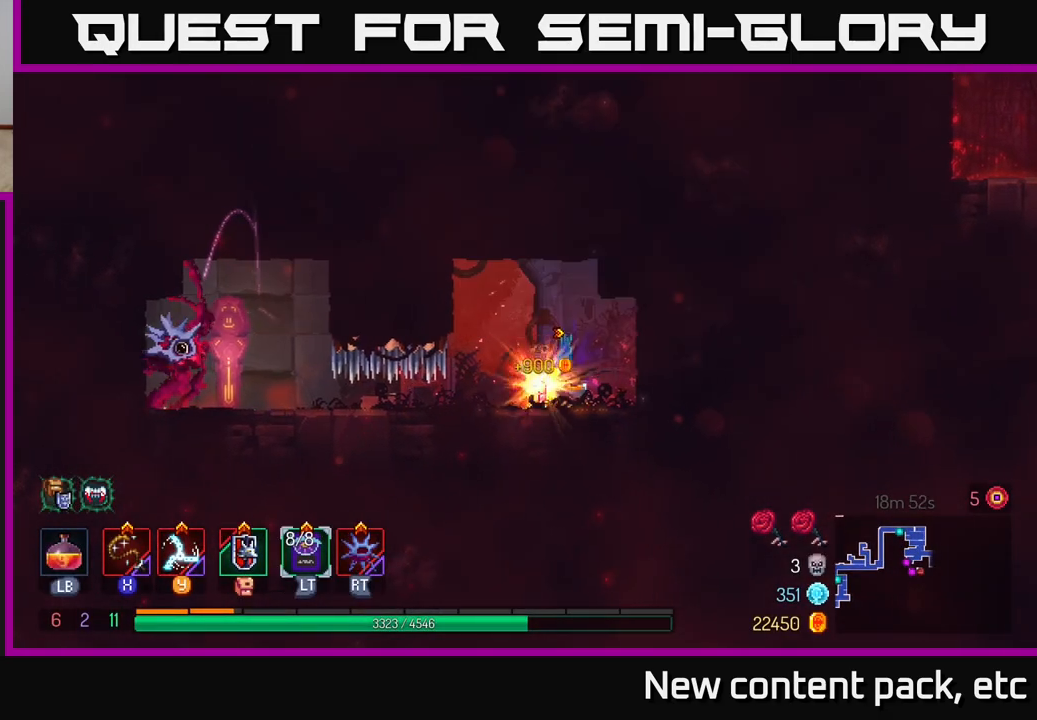
{"buttons": ["B"], "left_stick": "left", "right_stick": "center", "events": [[233, "left_stick", "left"], [267, "R1", "up"], [417, "B", "down"]]}
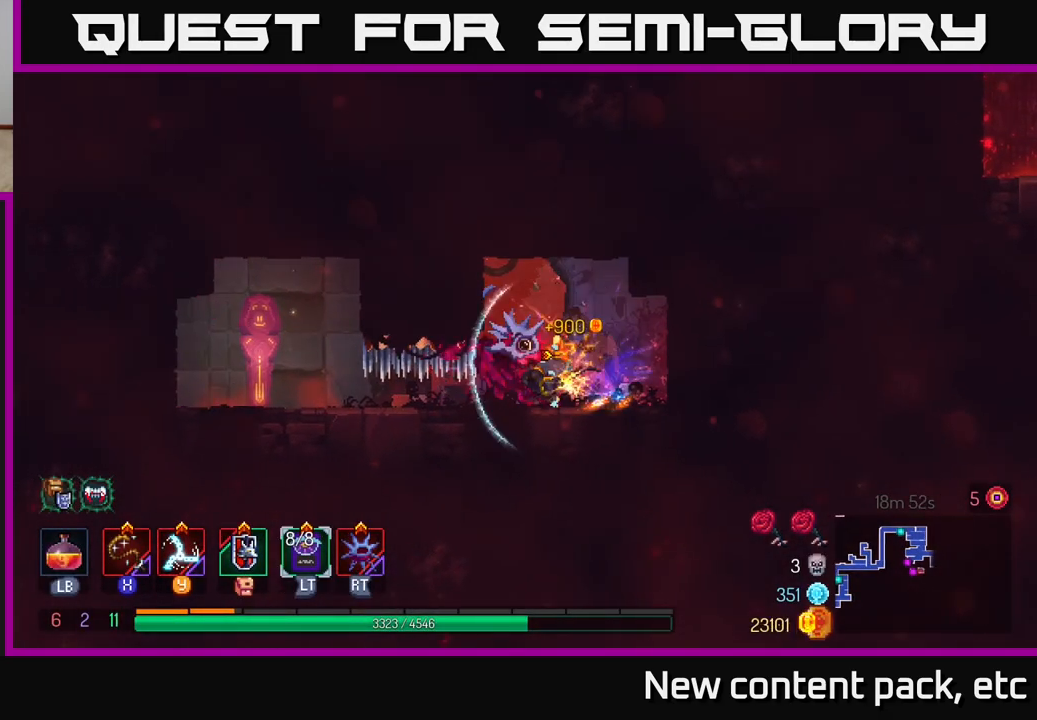
{"buttons": ["R1"], "left_stick": "left", "right_stick": "center", "events": [[50, "B", "up"], [433, "R1", "down"]]}
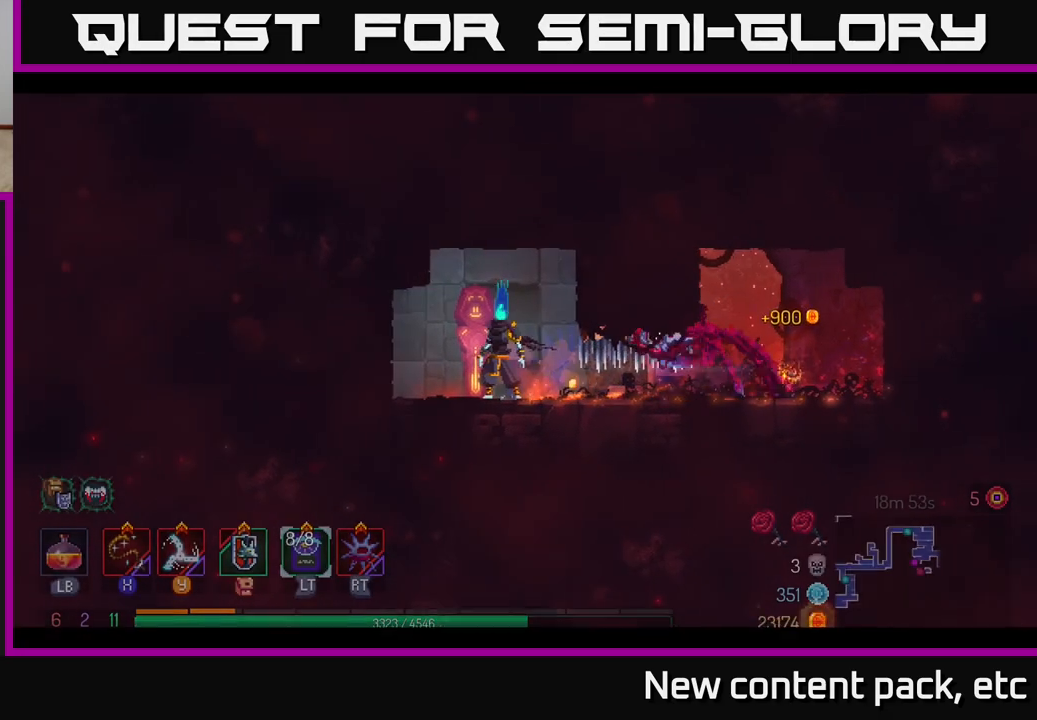
{"buttons": [], "left_stick": "center", "right_stick": "center", "events": [[17, "R1", "up"], [83, "left_stick", "center"]]}
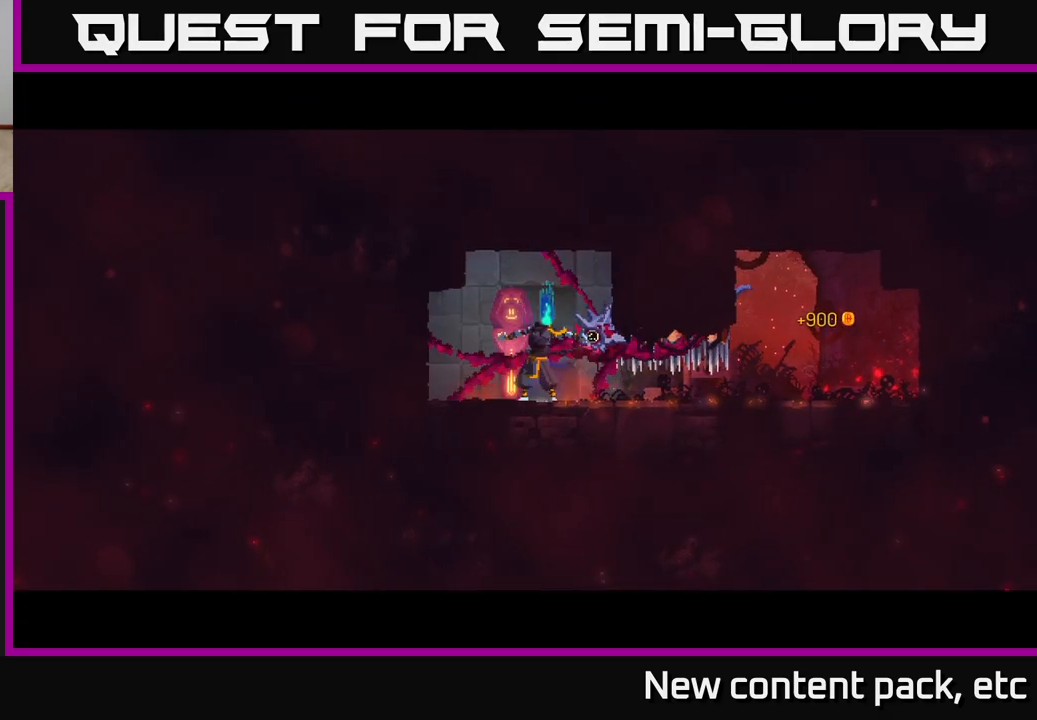
{"buttons": [], "left_stick": "center", "right_stick": "center", "events": []}
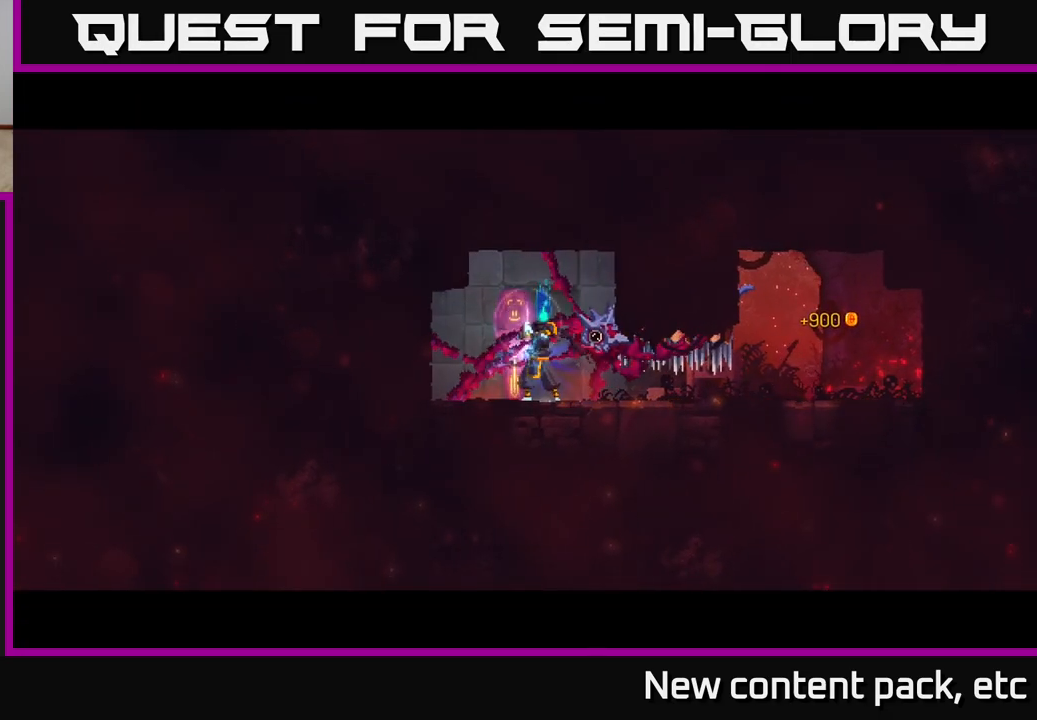
{"buttons": [], "left_stick": "right", "right_stick": "center", "events": [[17, "left_stick", "right"]]}
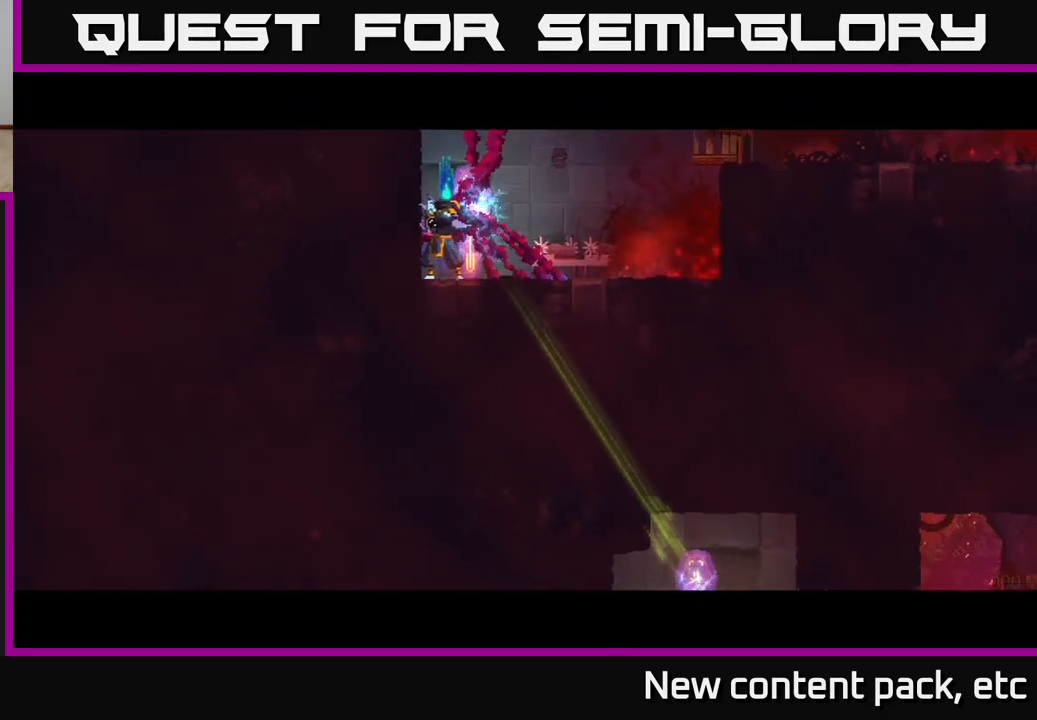
{"buttons": [], "left_stick": "right", "right_stick": "center", "events": [[300, "A", "down"], [400, "A", "up"]]}
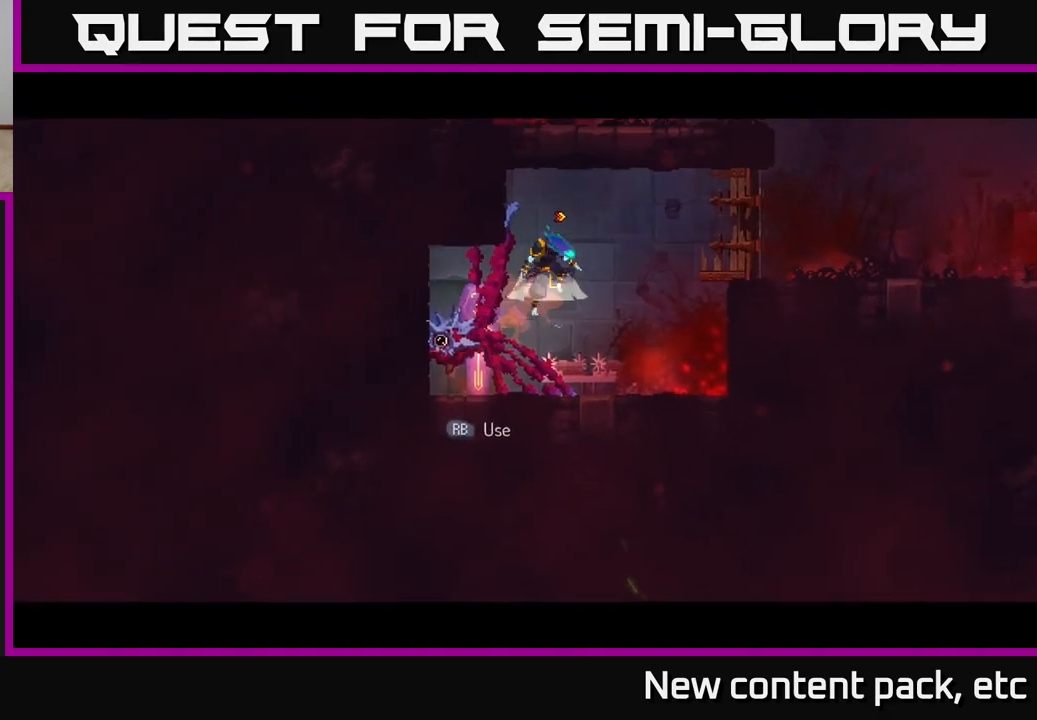
{"buttons": ["B"], "left_stick": "right", "right_stick": "center", "events": [[17, "A", "down"], [183, "A", "up"], [417, "B", "down"]]}
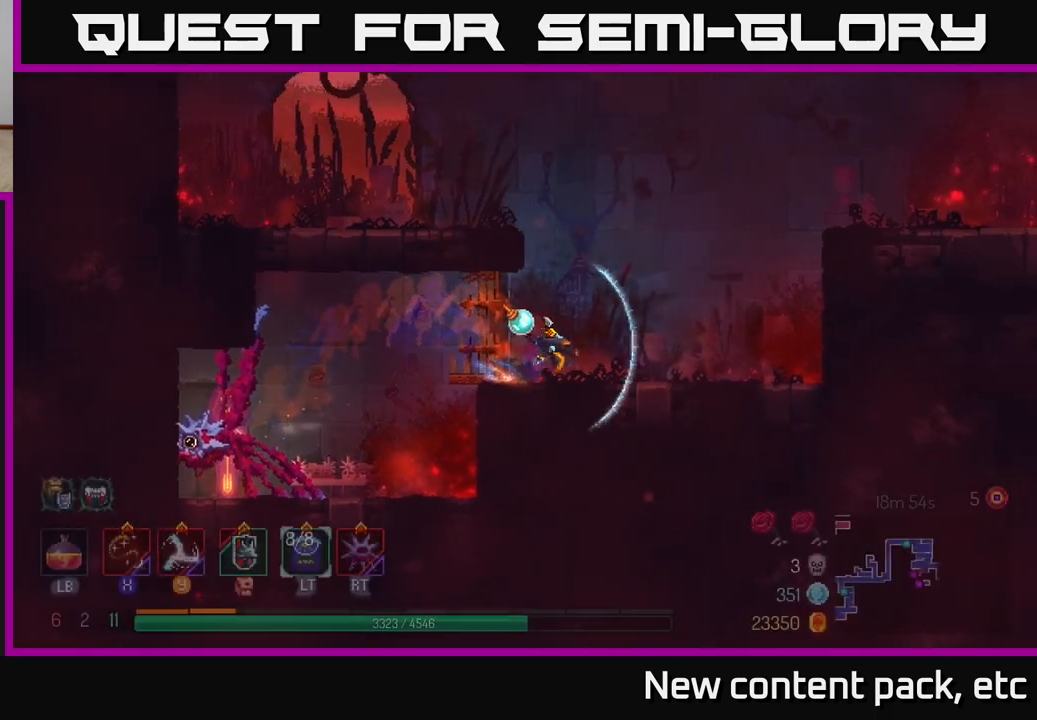
{"buttons": ["A"], "left_stick": "right", "right_stick": "center", "events": [[67, "B", "up"], [200, "A", "down"], [317, "A", "up"], [383, "A", "down"]]}
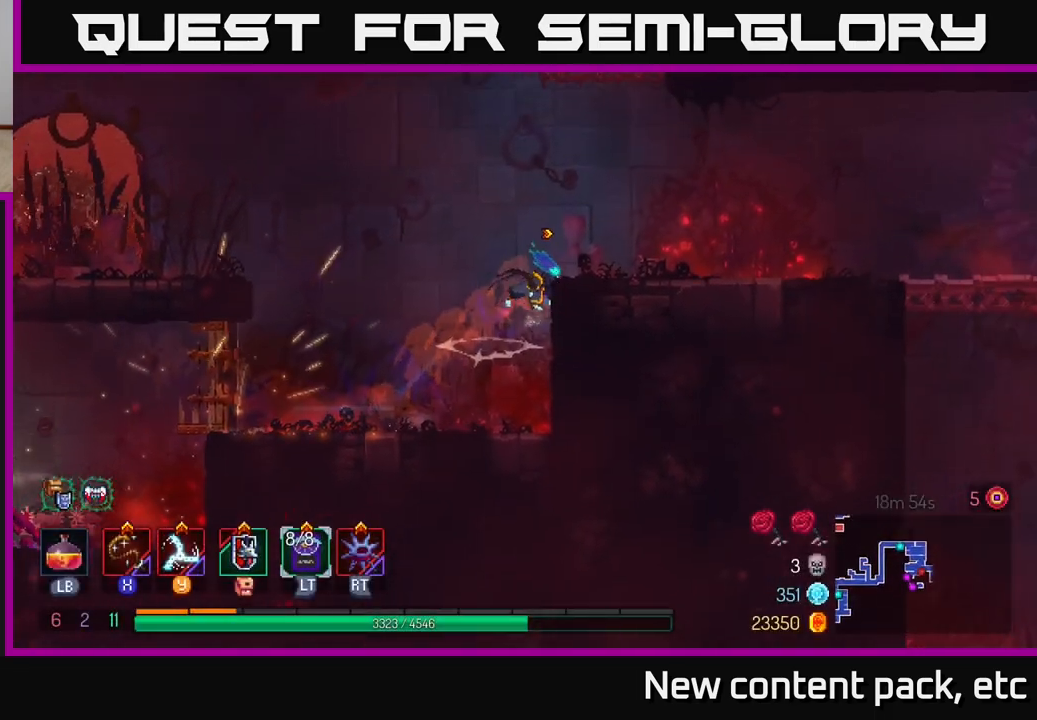
{"buttons": [], "left_stick": "right", "right_stick": "center", "events": [[50, "A", "up"], [350, "B", "down"], [450, "B", "up"]]}
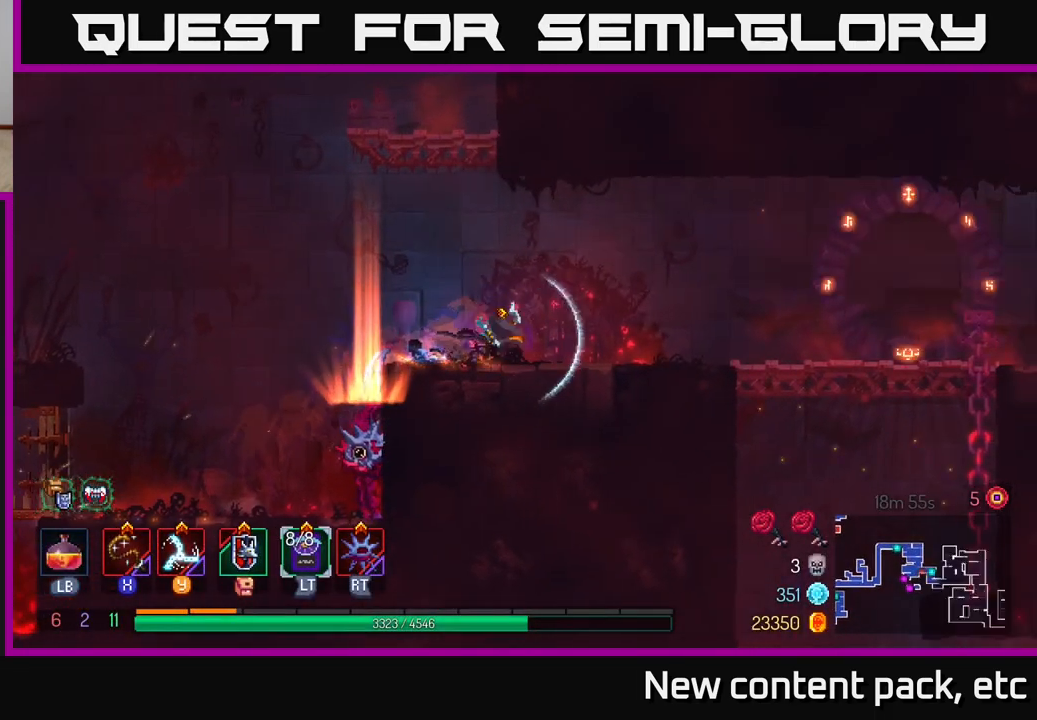
{"buttons": [], "left_stick": "right", "right_stick": "center", "events": []}
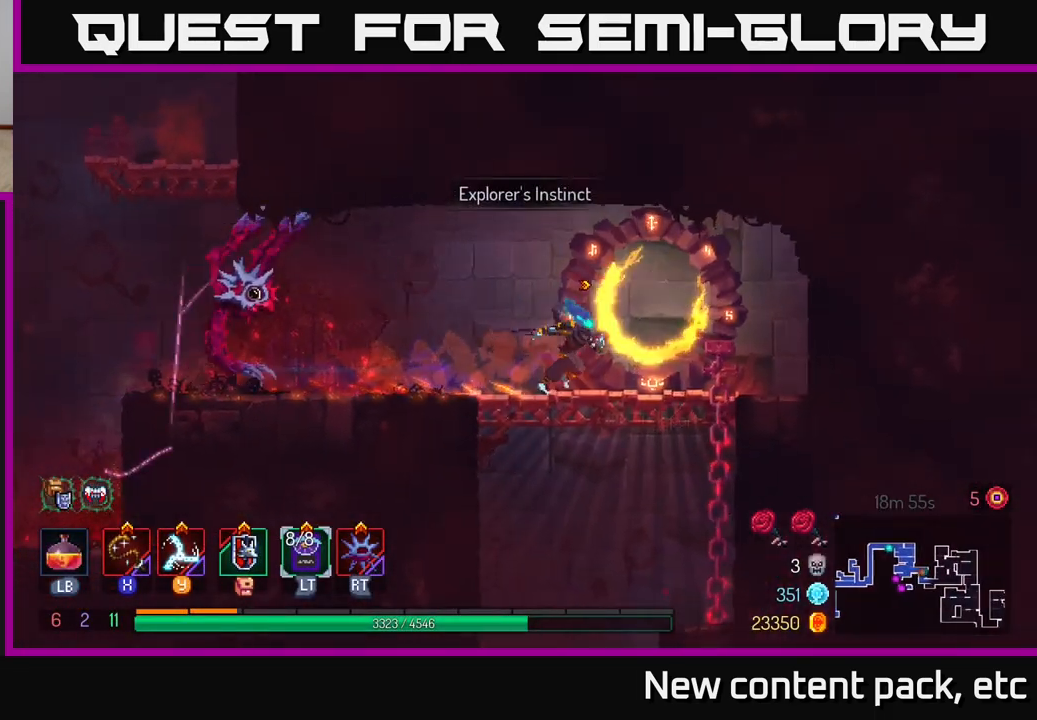
{"buttons": [], "left_stick": "center", "right_stick": "center", "events": [[50, "A", "down"], [50, "left_stick", "down"], [117, "A", "up"], [183, "A", "down"], [267, "A", "up"], [500, "left_stick", "center"]]}
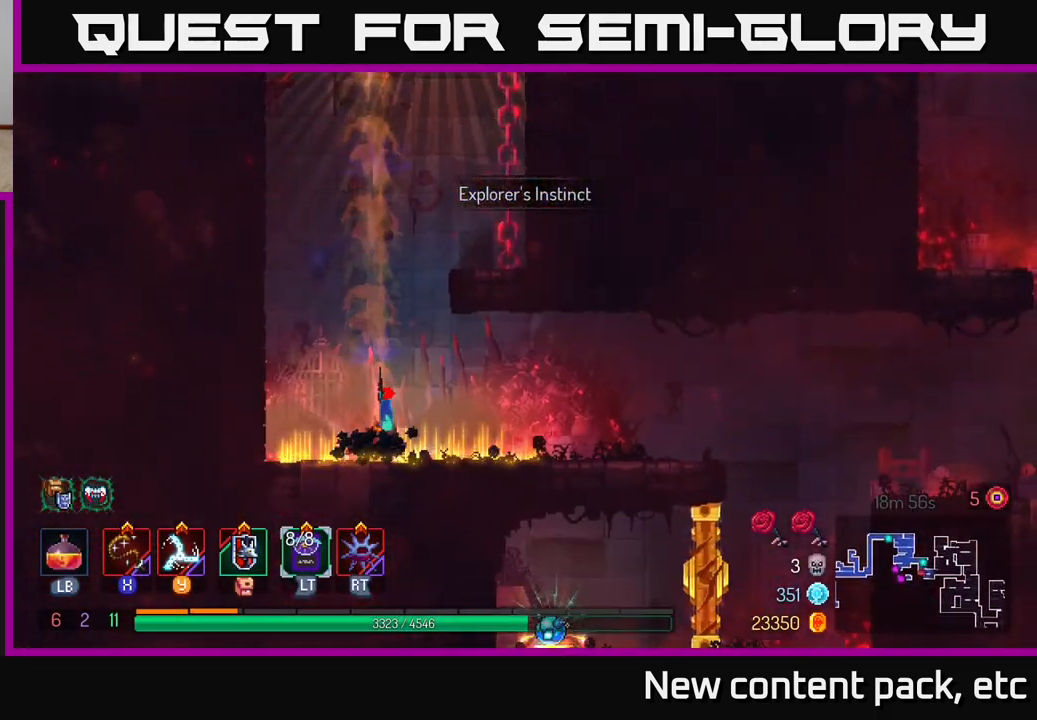
{"buttons": [], "left_stick": "right", "right_stick": "center", "events": [[367, "left_stick", "right"]]}
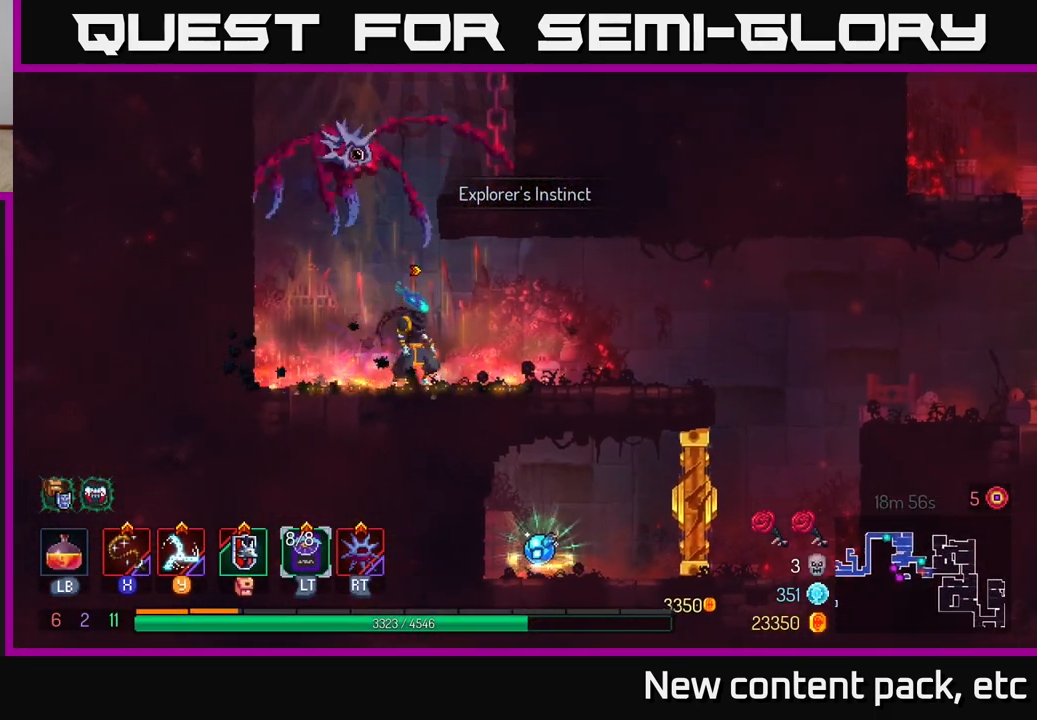
{"buttons": [], "left_stick": "right", "right_stick": "center", "events": []}
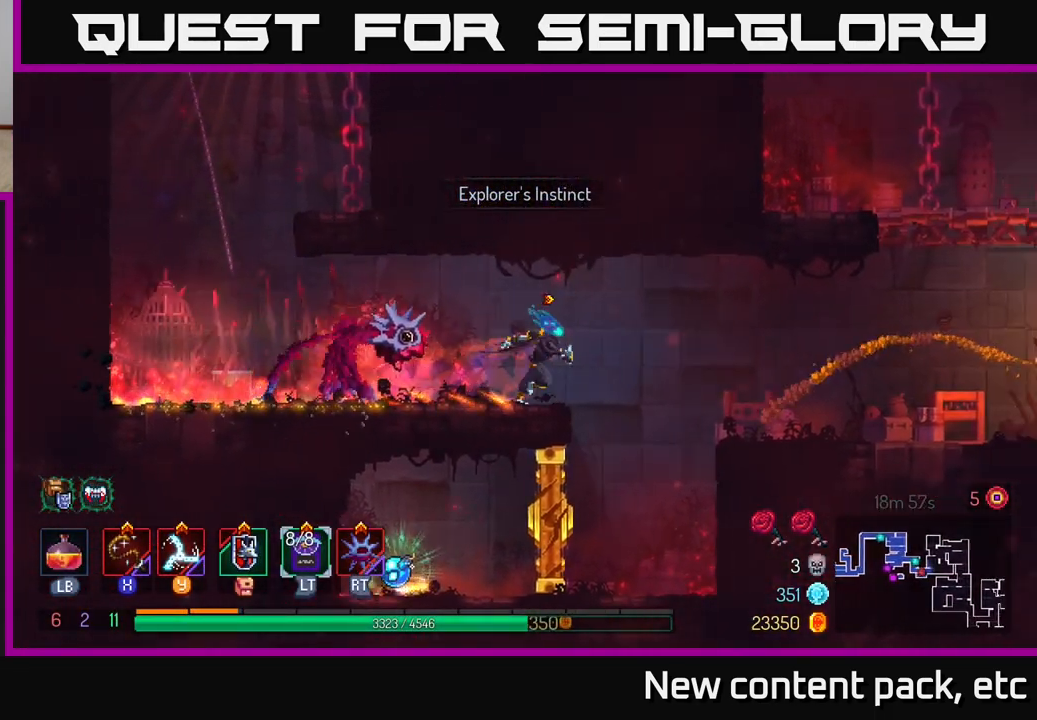
{"buttons": [], "left_stick": "right", "right_stick": "center", "events": [[83, "A", "down"], [183, "A", "up"]]}
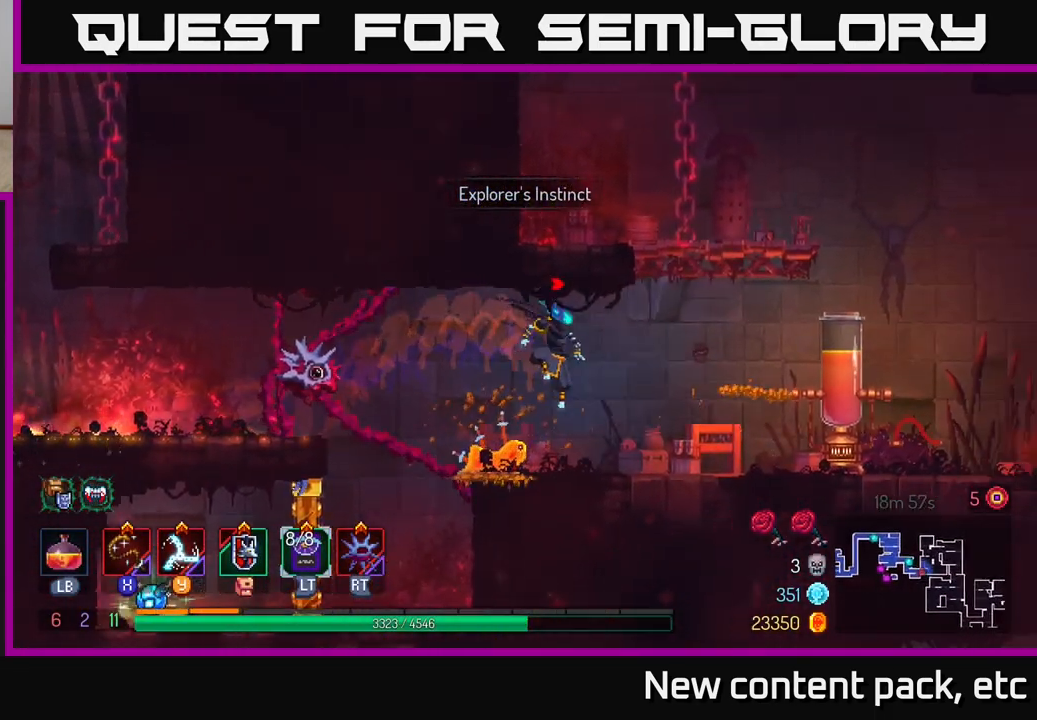
{"buttons": ["X"], "left_stick": "left", "right_stick": "center", "events": [[200, "X", "down"], [283, "X", "up"], [450, "left_stick", "left"], [500, "X", "down"]]}
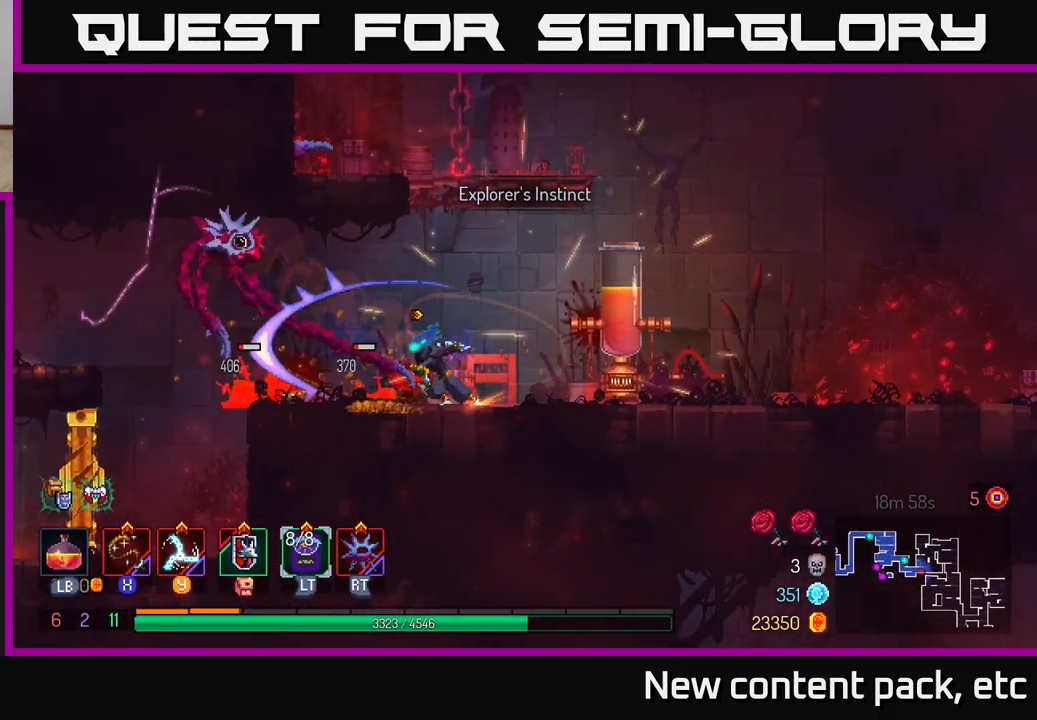
{"buttons": ["X"], "left_stick": "right", "right_stick": "center", "events": [[83, "X", "up"], [167, "X", "down"], [250, "X", "up"], [350, "X", "down"], [350, "left_stick", "right"], [417, "X", "up"], [500, "X", "down"]]}
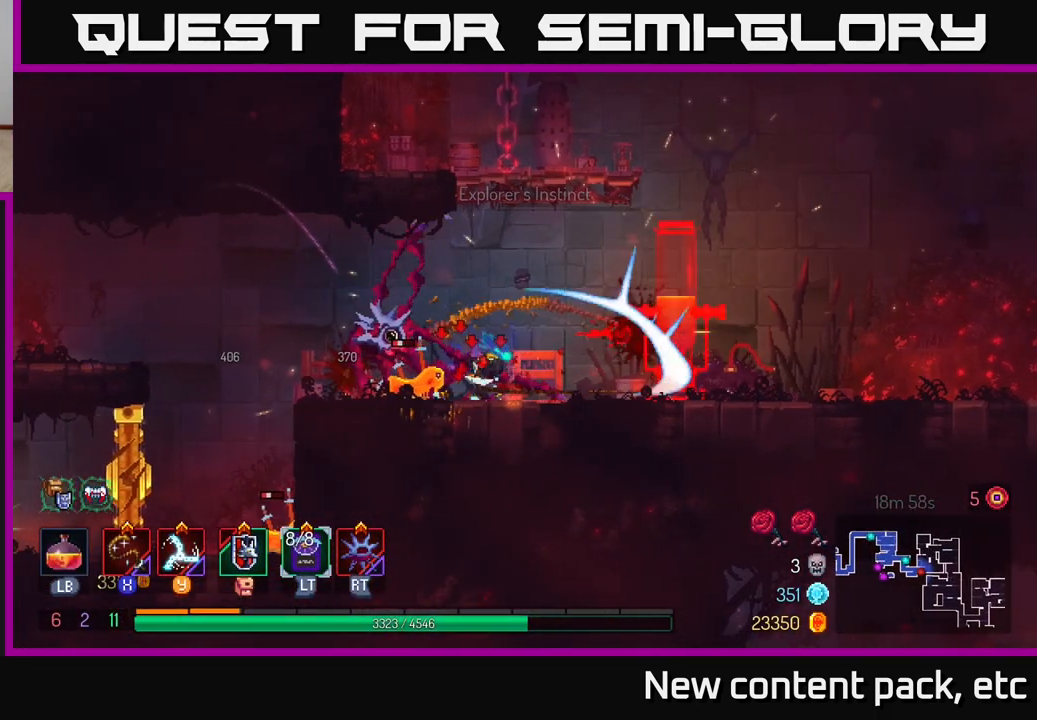
{"buttons": [], "left_stick": "right", "right_stick": "center", "events": [[67, "X", "up"], [250, "B", "down"], [350, "B", "up"]]}
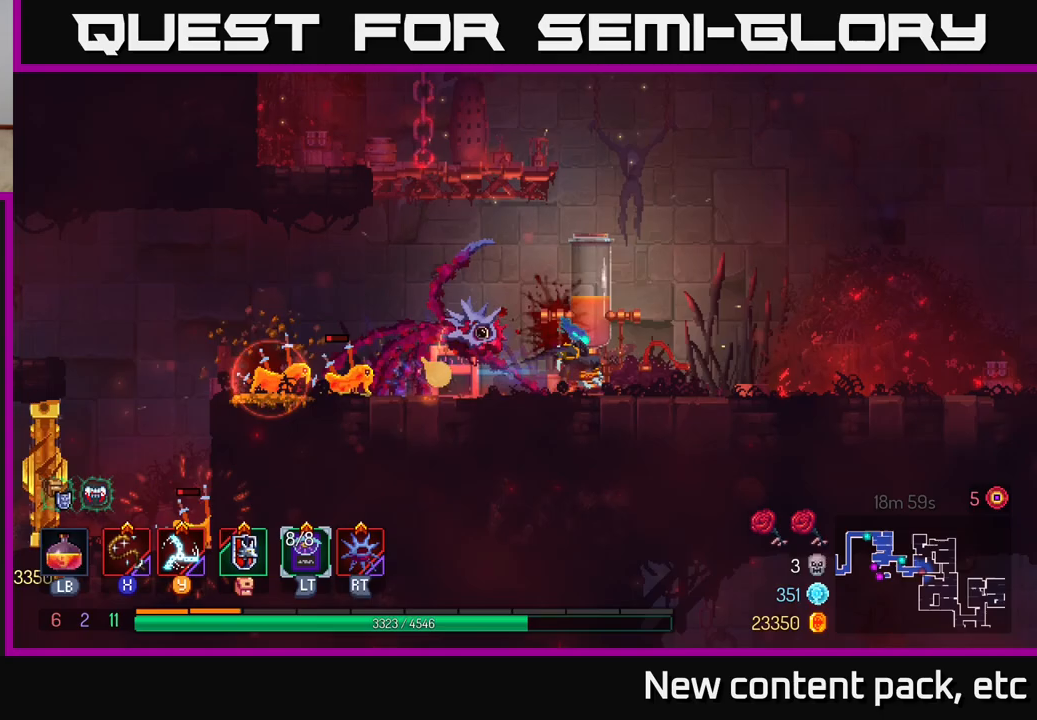
{"buttons": ["X"], "left_stick": "left", "right_stick": "center", "events": [[83, "X", "down"], [150, "X", "up"], [150, "left_stick", "left"], [233, "X", "down"], [333, "X", "up"], [383, "X", "down"]]}
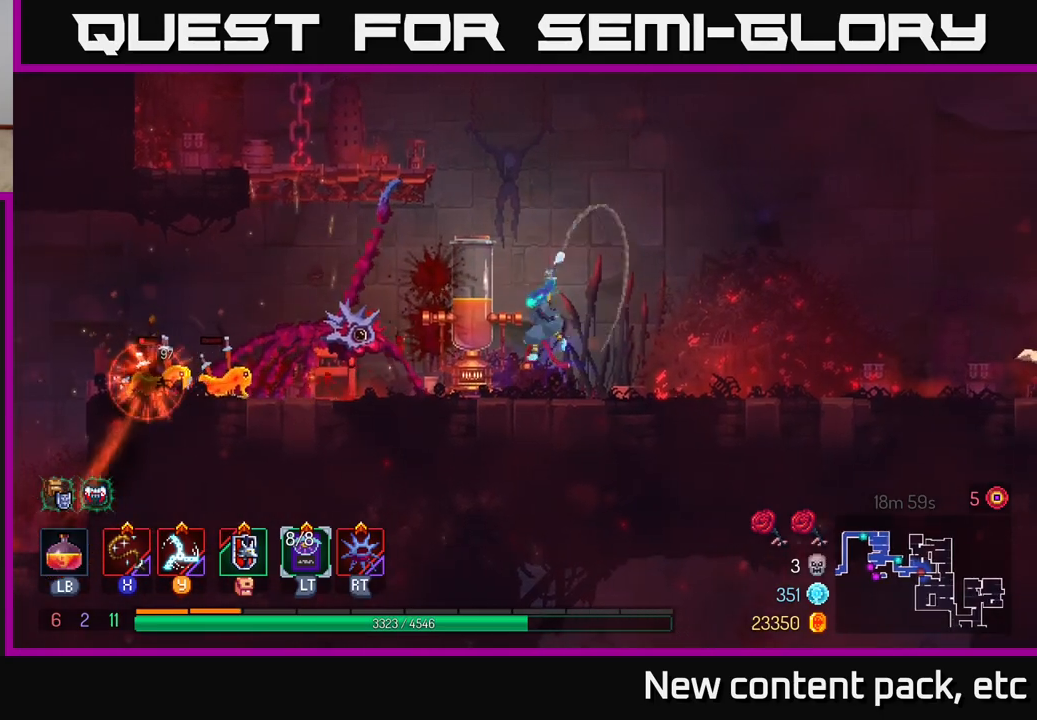
{"buttons": ["X"], "left_stick": "center", "right_stick": "center", "events": [[17, "X", "up"], [83, "X", "down"], [100, "left_stick", "center"], [200, "X", "up"], [283, "X", "down"], [383, "X", "up"], [450, "X", "down"]]}